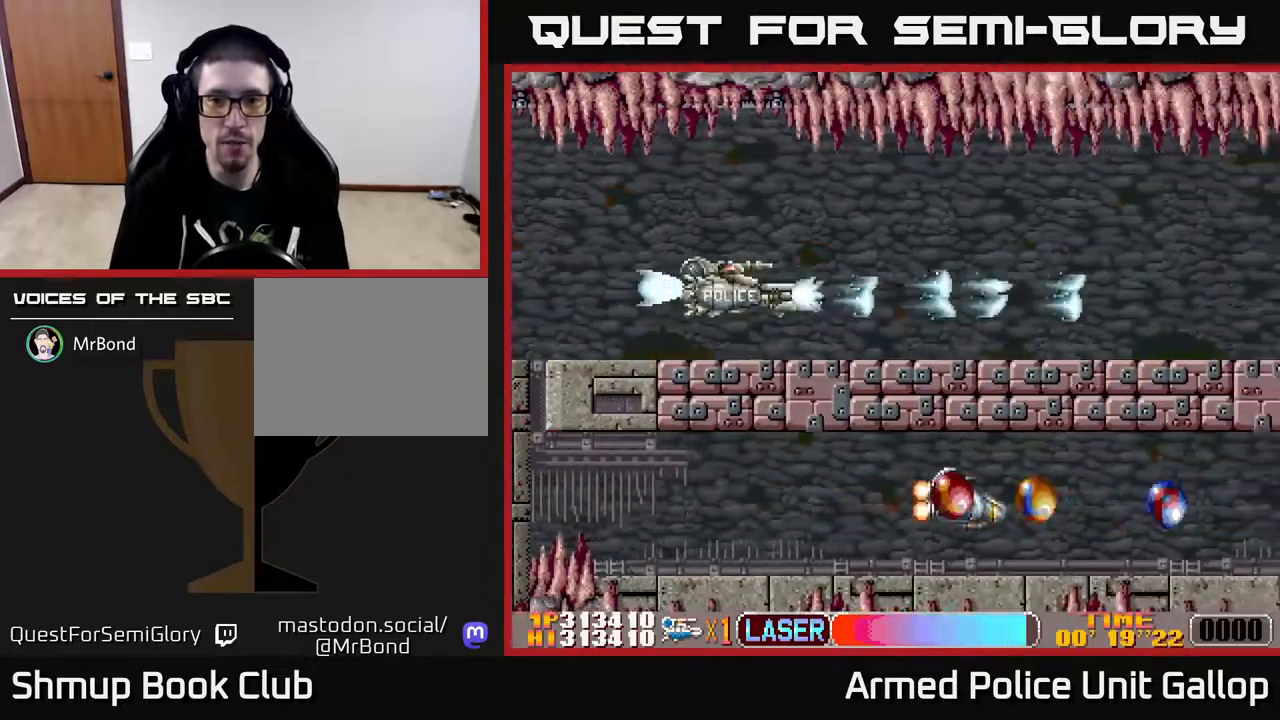
Gameplay with a controller (Xbox layout); each line is a JSON object with the inputs held at the frame after it. "events" lists button and stick changes between this image and that frame as [ms after this image, input, new state], when the widget could be followed in between.
{"buttons": ["B"], "left_stick": "center", "right_stick": "center", "events": [[184, "A", "up"], [200, "B", "down"]]}
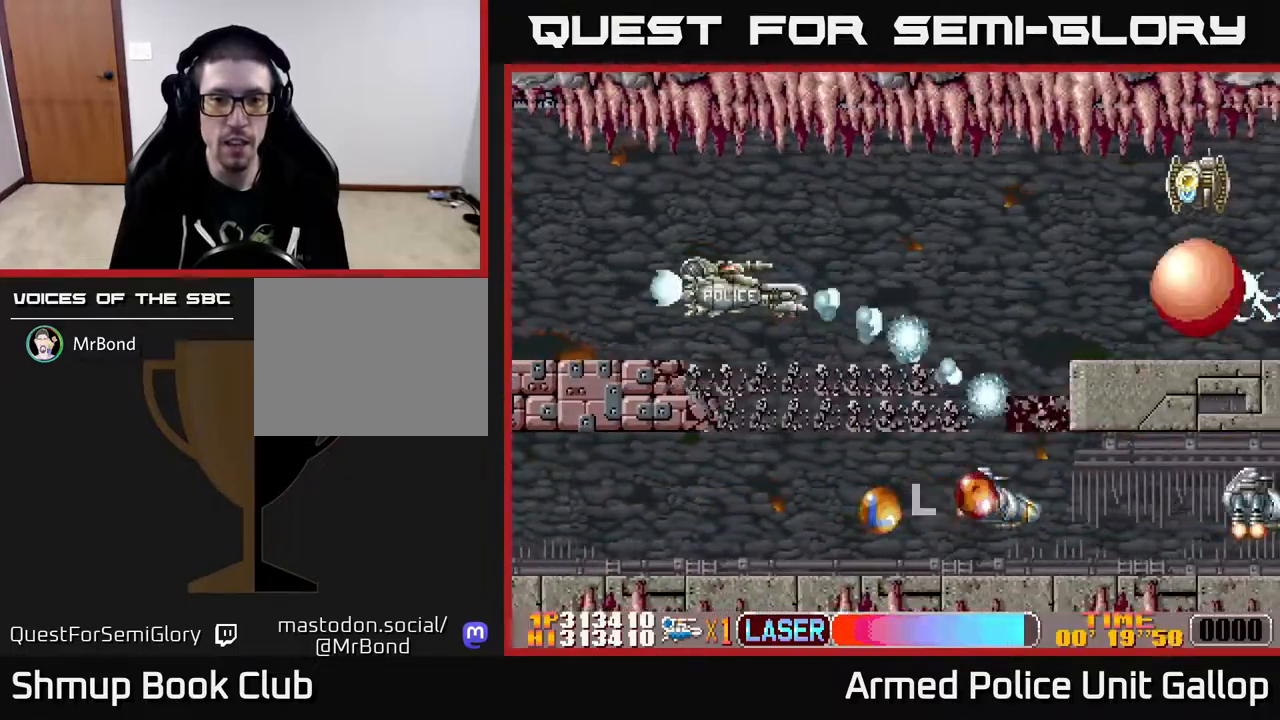
{"buttons": ["B", "DPAD_DOWN", "DPAD_RIGHT"], "left_stick": "center", "right_stick": "center", "events": [[100, "DPAD_LEFT", "down"], [234, "DPAD_LEFT", "up"], [250, "DPAD_RIGHT", "down"], [284, "DPAD_UP", "down"], [334, "DPAD_RIGHT", "up"], [400, "DPAD_UP", "up"], [450, "DPAD_DOWN", "down"], [484, "DPAD_RIGHT", "down"]]}
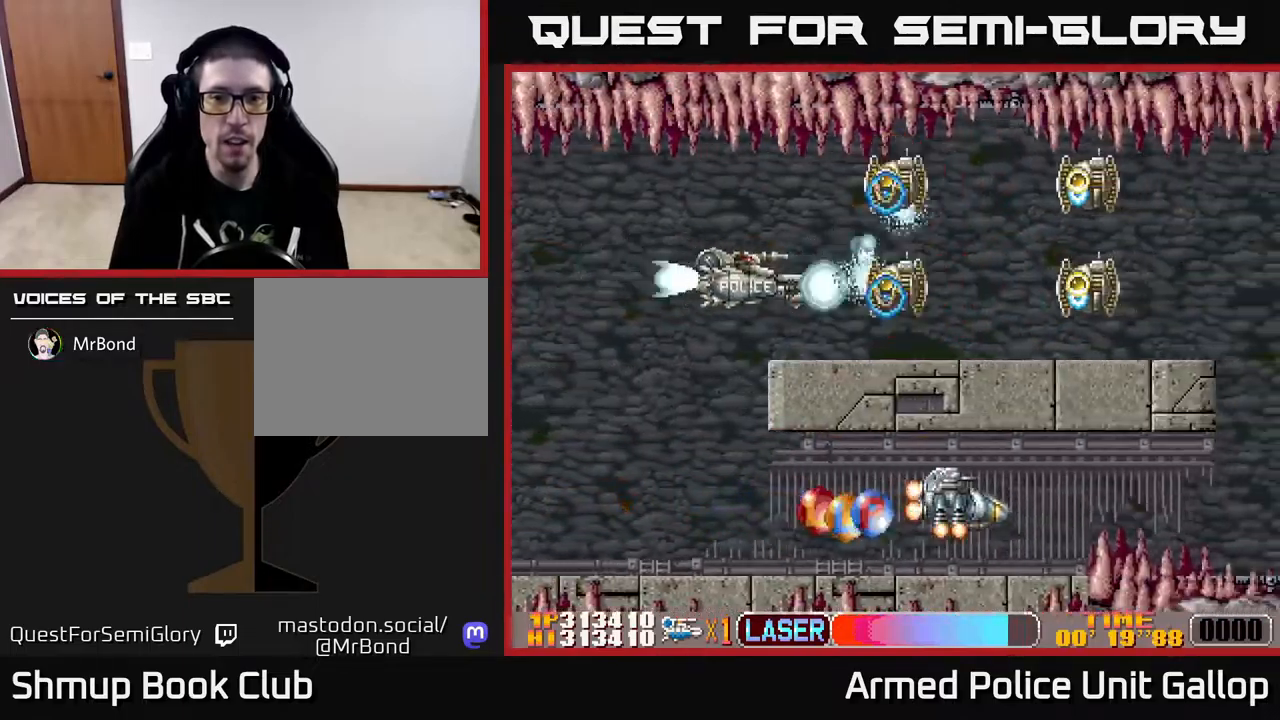
{"buttons": ["B"], "left_stick": "center", "right_stick": "center", "events": [[17, "DPAD_DOWN", "up"], [67, "DPAD_RIGHT", "up"], [100, "DPAD_LEFT", "down"], [167, "DPAD_UP", "down"], [350, "DPAD_UP", "up"], [367, "DPAD_LEFT", "up"]]}
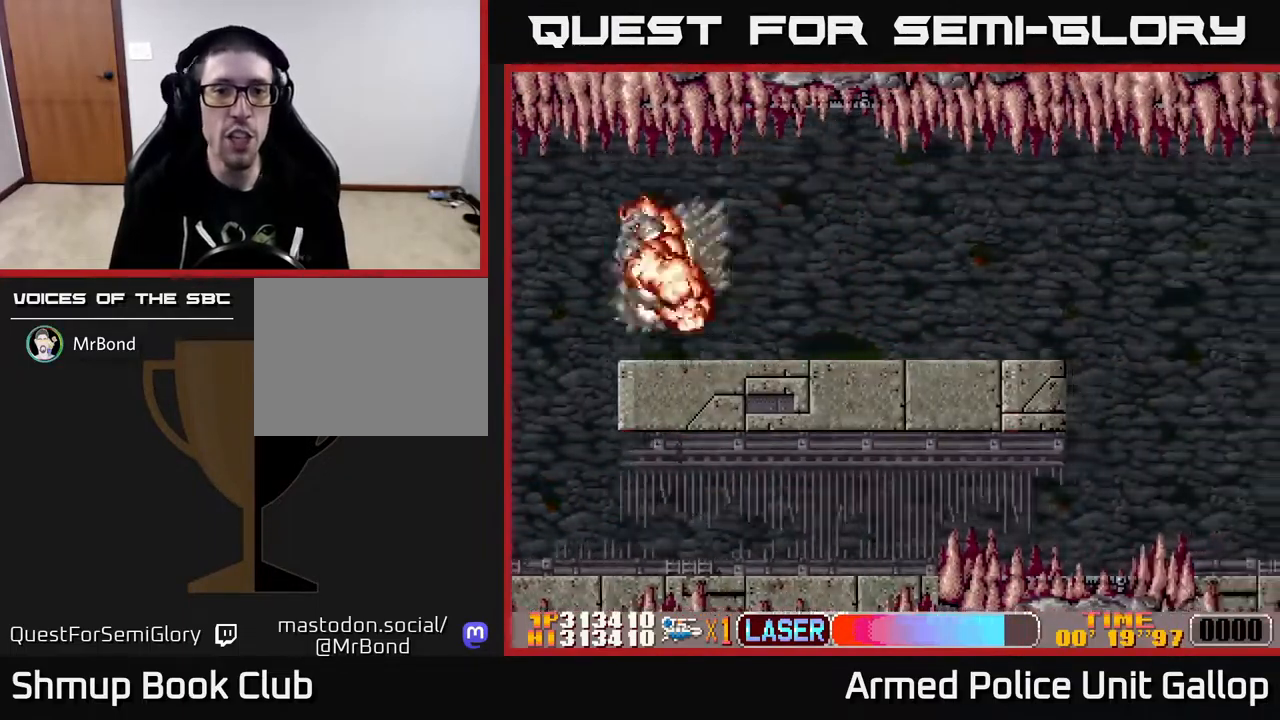
{"buttons": ["B"], "left_stick": "center", "right_stick": "center", "events": []}
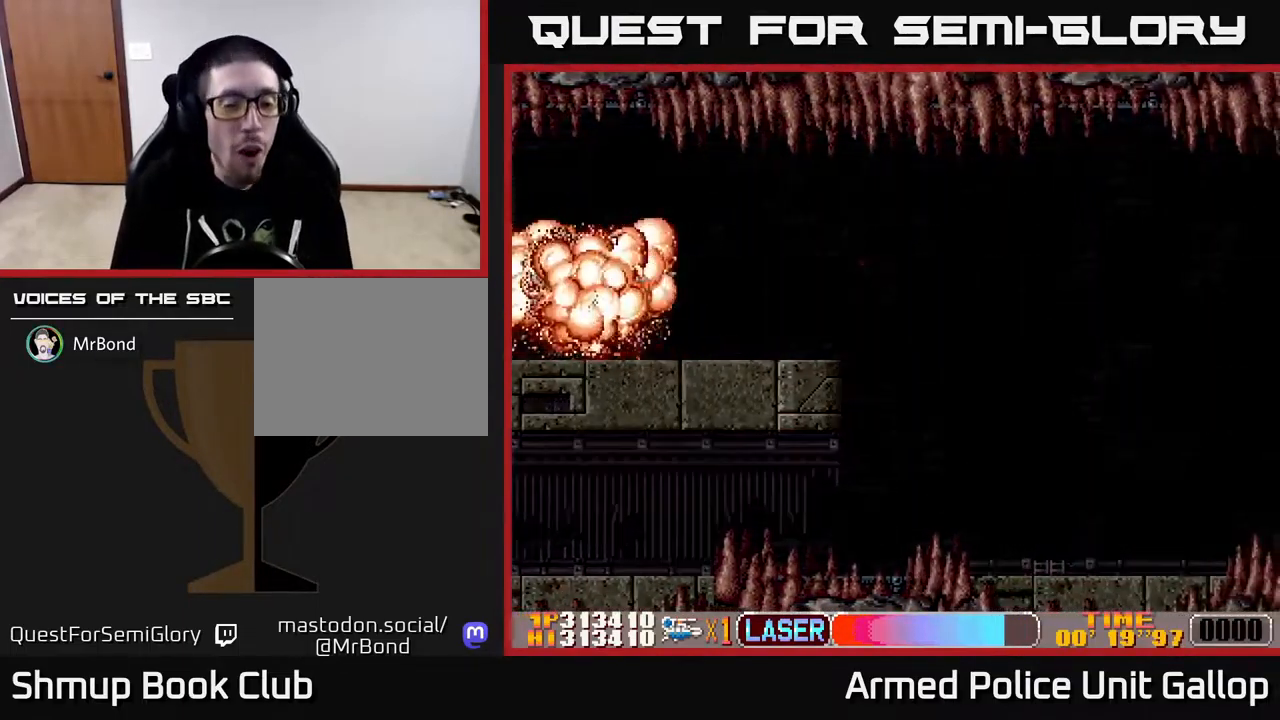
{"buttons": [], "left_stick": "center", "right_stick": "center", "events": [[384, "B", "up"]]}
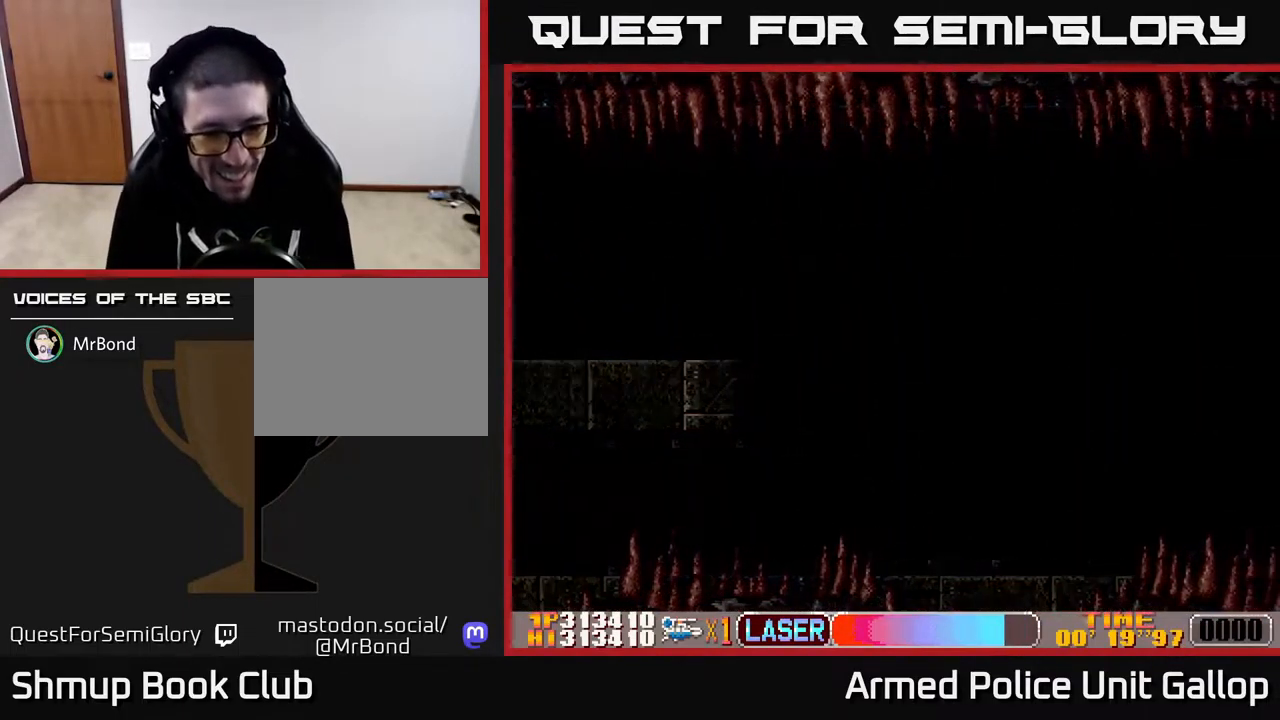
{"buttons": [], "left_stick": "center", "right_stick": "center", "events": [[17, "B", "down"], [467, "B", "up"]]}
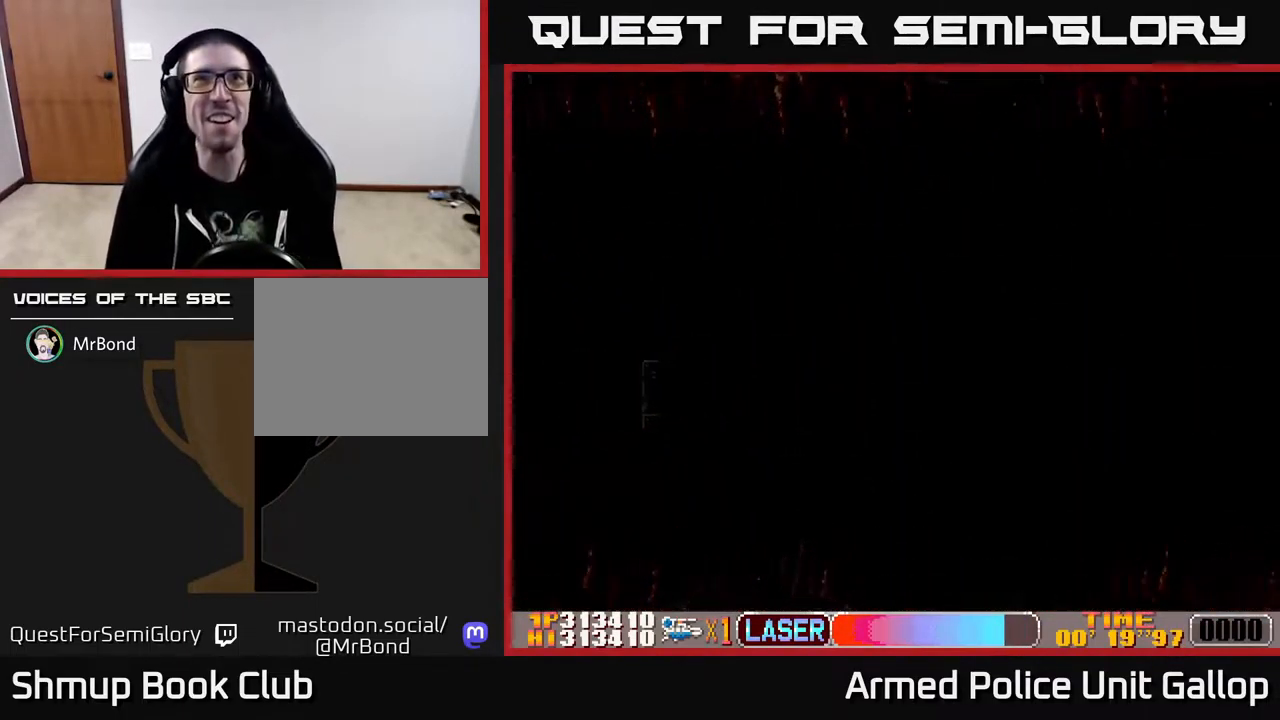
{"buttons": ["A"], "left_stick": "center", "right_stick": "center", "events": [[334, "A", "down"]]}
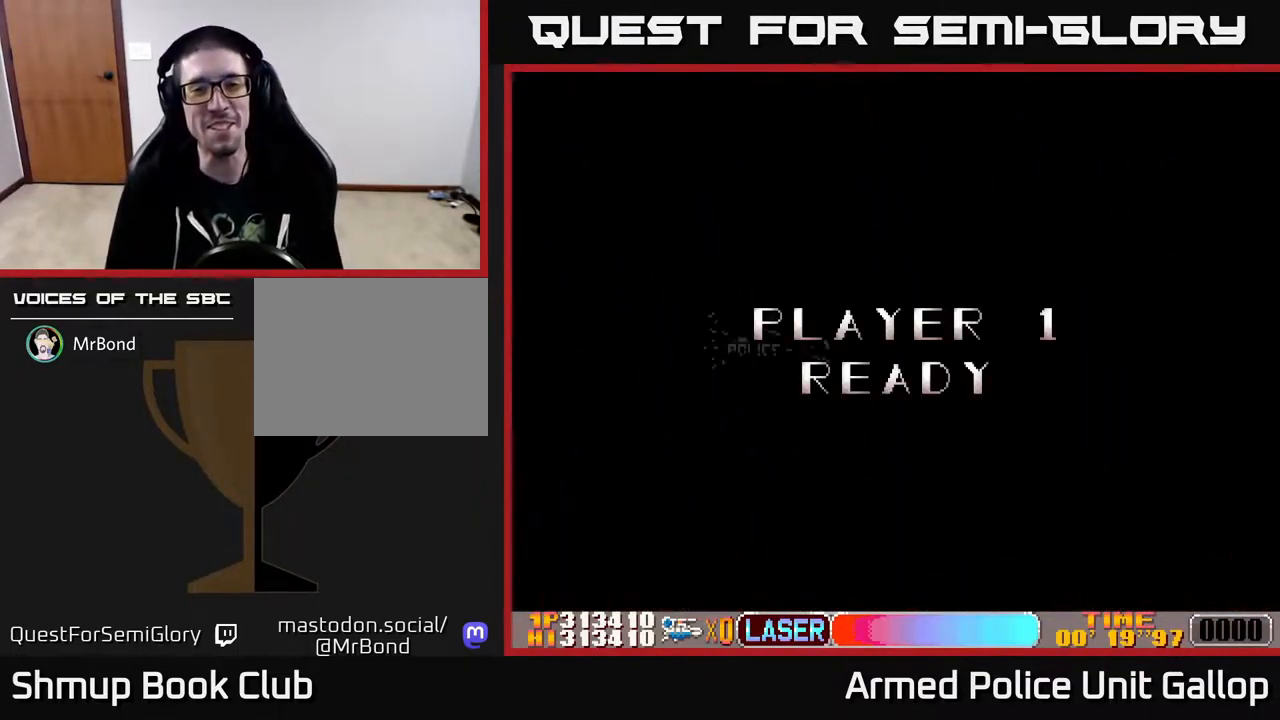
{"buttons": ["A", "DPAD_RIGHT"], "left_stick": "center", "right_stick": "center", "events": [[117, "A", "up"], [217, "DPAD_RIGHT", "down"], [367, "A", "down"]]}
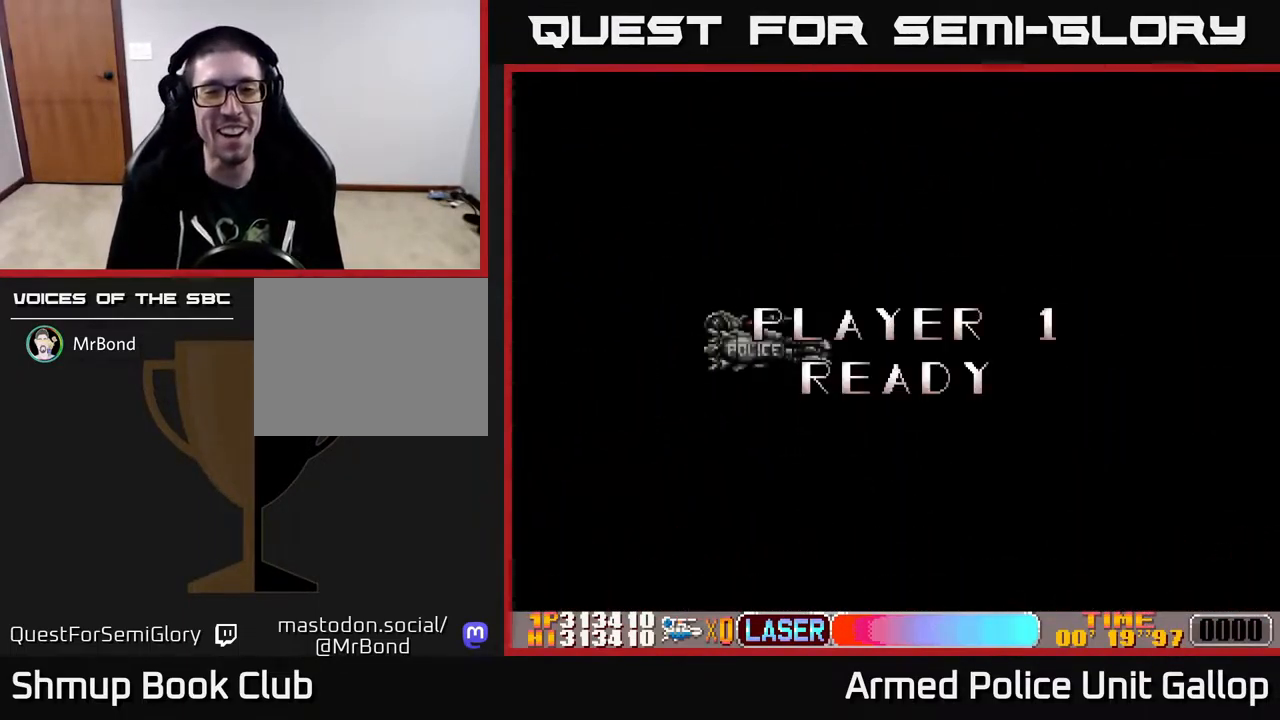
{"buttons": ["A", "DPAD_RIGHT"], "left_stick": "center", "right_stick": "center", "events": [[150, "A", "up"], [417, "A", "down"]]}
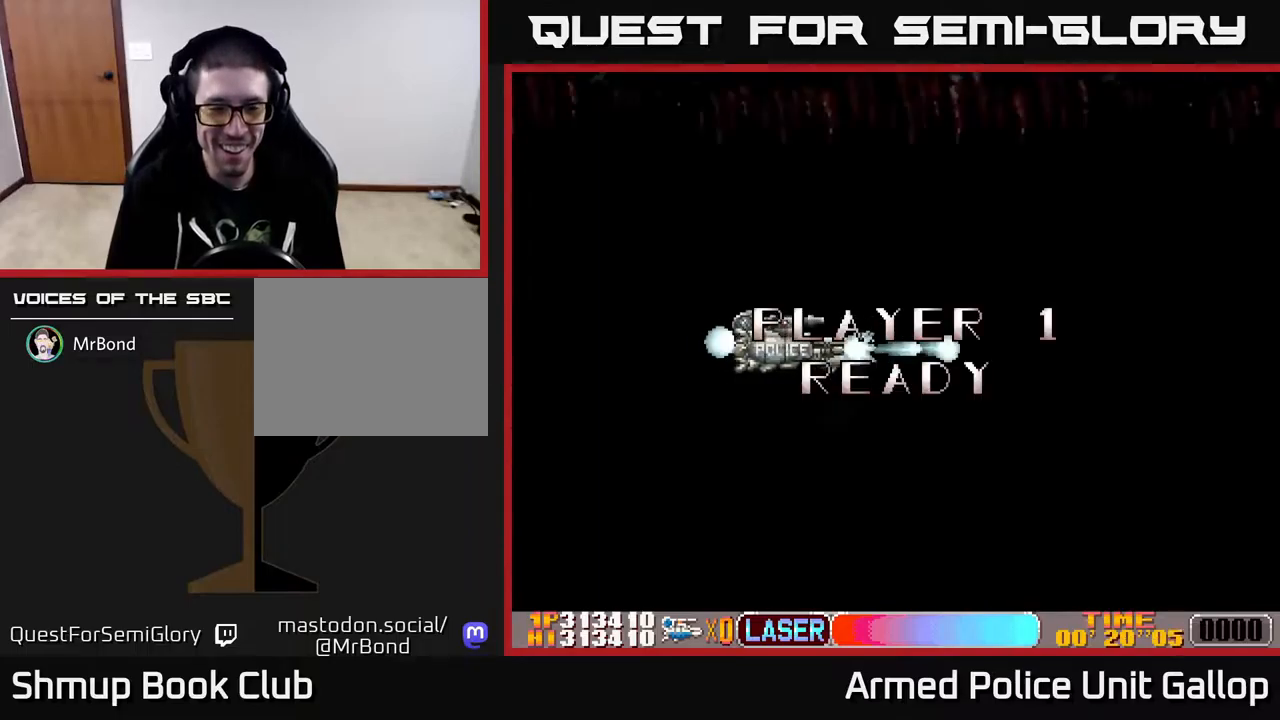
{"buttons": ["A", "DPAD_RIGHT"], "left_stick": "center", "right_stick": "center", "events": [[433, "DPAD_UP", "down"], [467, "DPAD_UP", "up"]]}
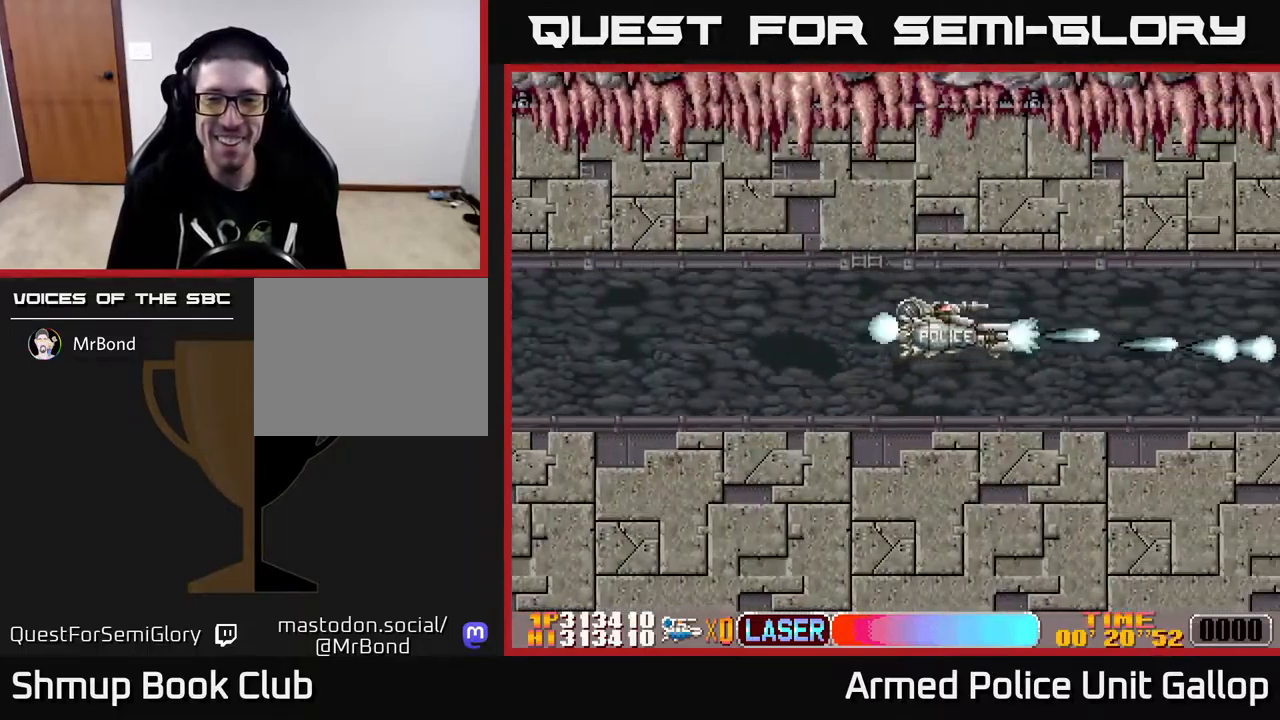
{"buttons": ["A"], "left_stick": "center", "right_stick": "center", "events": [[100, "DPAD_RIGHT", "up"], [333, "DPAD_DOWN", "down"], [383, "DPAD_DOWN", "up"]]}
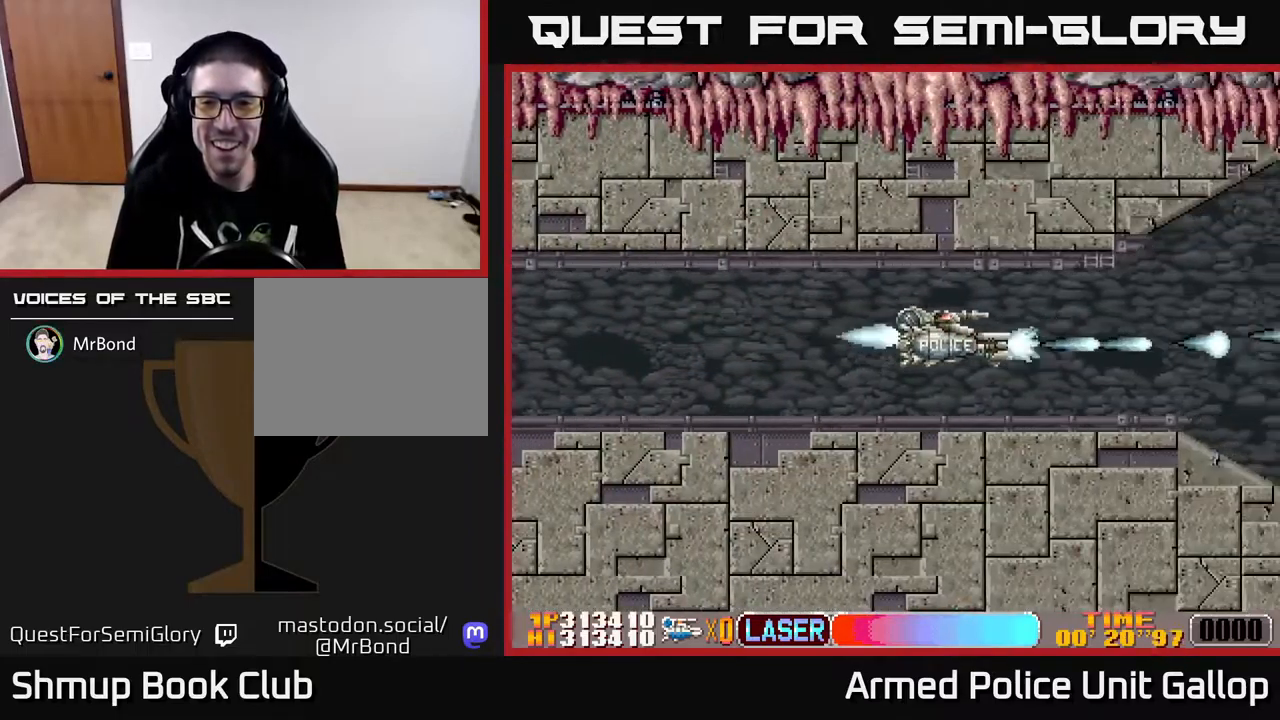
{"buttons": ["A", "DPAD_LEFT"], "left_stick": "center", "right_stick": "center", "events": [[450, "DPAD_LEFT", "down"]]}
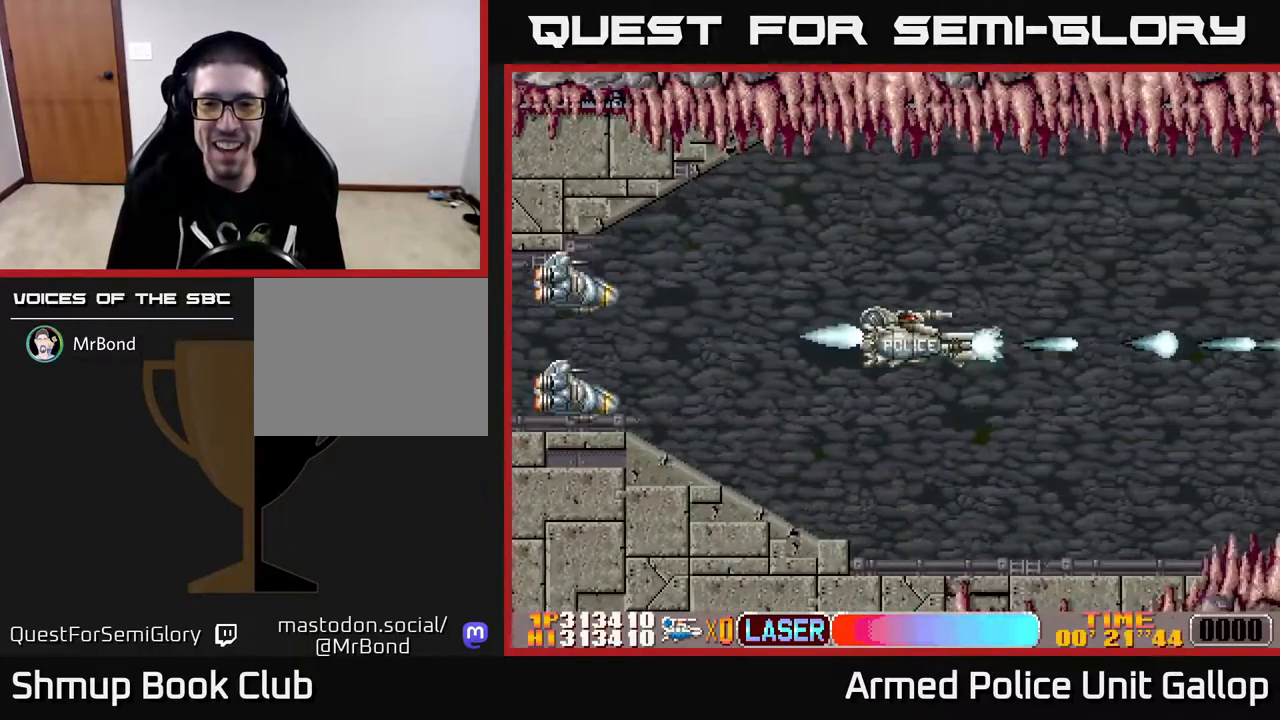
{"buttons": ["B", "DPAD_LEFT"], "left_stick": "center", "right_stick": "center", "events": [[267, "A", "up"], [283, "B", "down"], [283, "DPAD_LEFT", "up"], [483, "DPAD_LEFT", "down"]]}
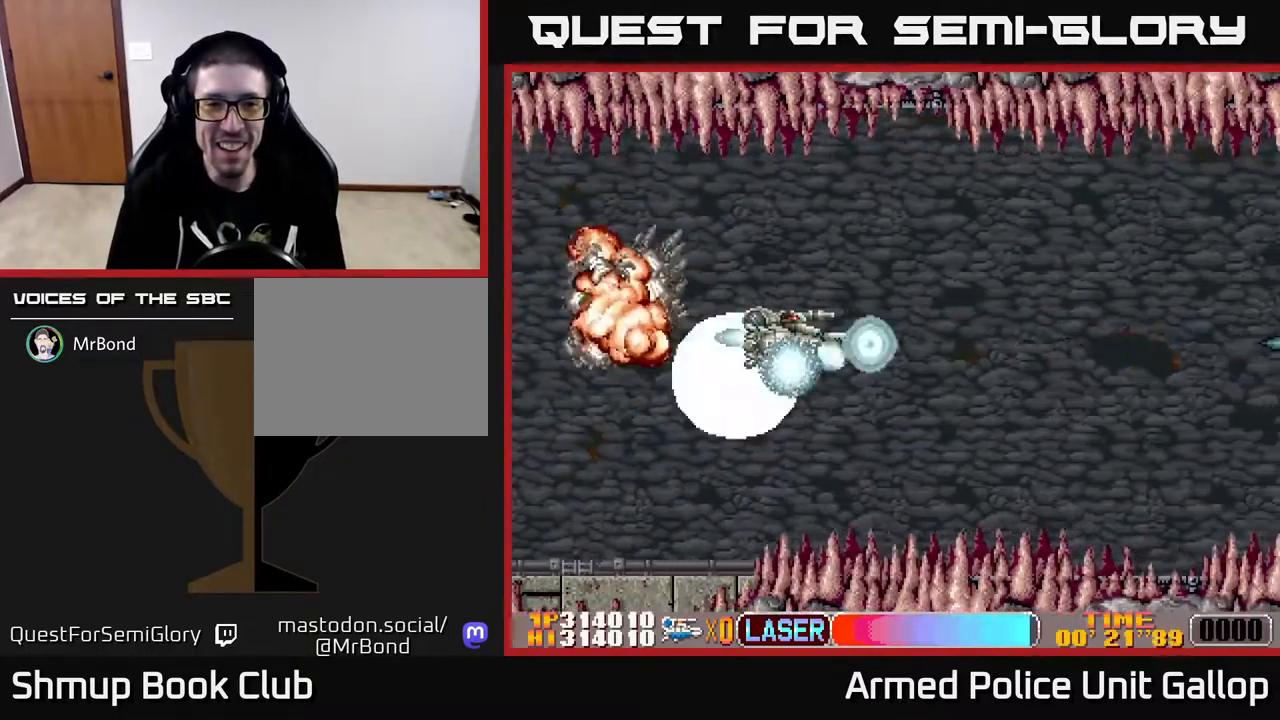
{"buttons": ["A", "DPAD_UP"], "left_stick": "center", "right_stick": "center", "events": [[100, "DPAD_LEFT", "up"], [400, "A", "down"], [400, "B", "up"], [500, "DPAD_UP", "down"]]}
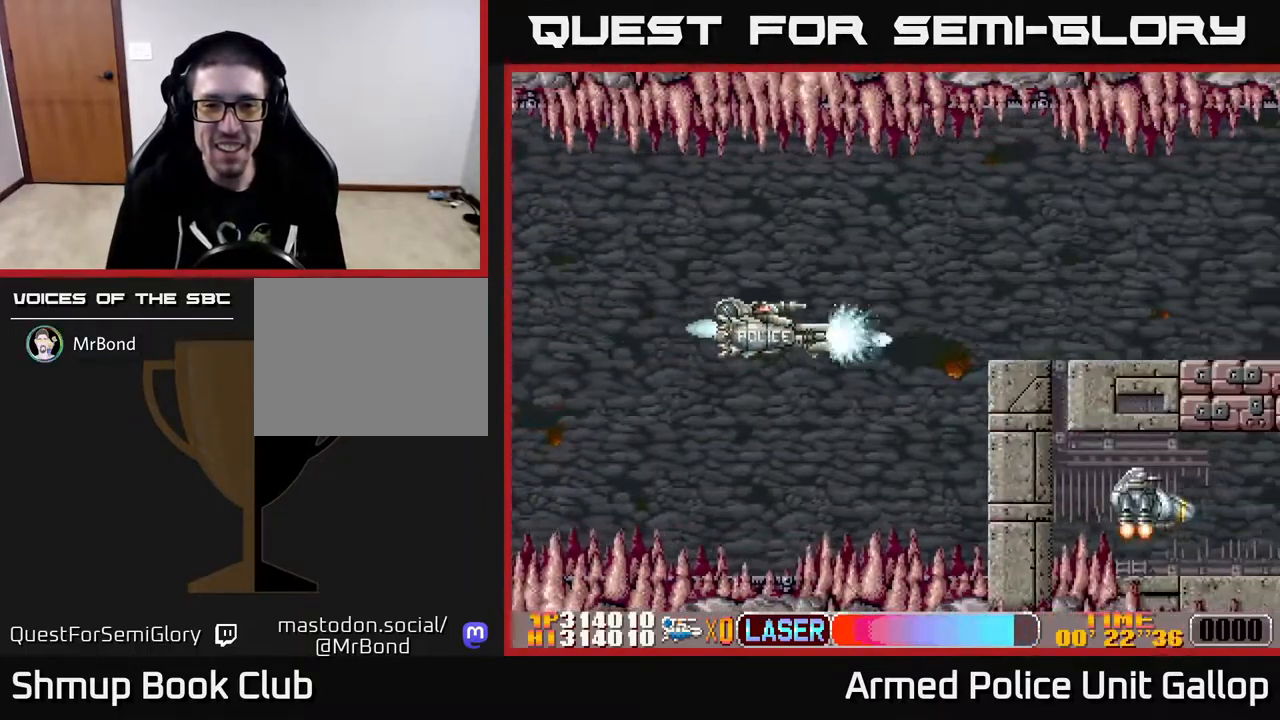
{"buttons": ["B", "DPAD_LEFT"], "left_stick": "center", "right_stick": "center", "events": [[167, "DPAD_UP", "up"], [233, "DPAD_RIGHT", "down"], [283, "B", "down"], [283, "DPAD_RIGHT", "up"], [300, "A", "up"], [417, "DPAD_LEFT", "down"]]}
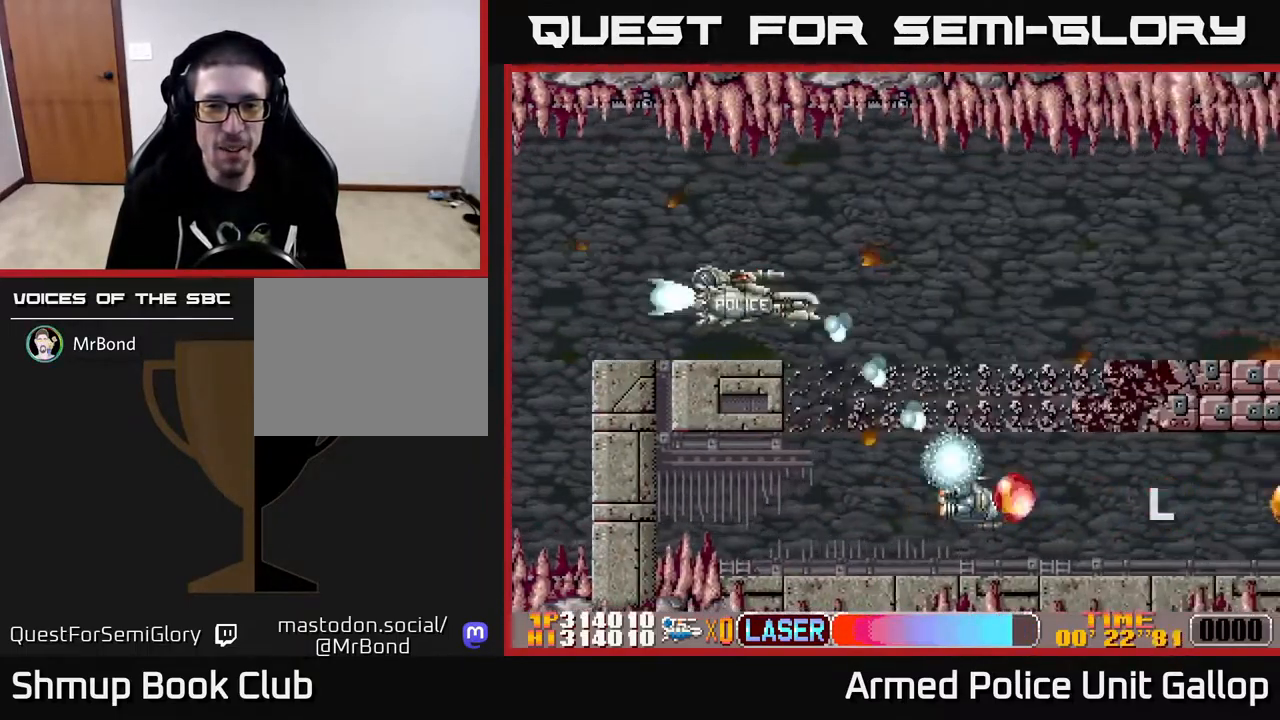
{"buttons": ["B", "DPAD_DOWN"], "left_stick": "center", "right_stick": "center", "events": [[133, "DPAD_DOWN", "down"], [267, "DPAD_LEFT", "up"], [383, "DPAD_LEFT", "down"], [500, "DPAD_LEFT", "up"]]}
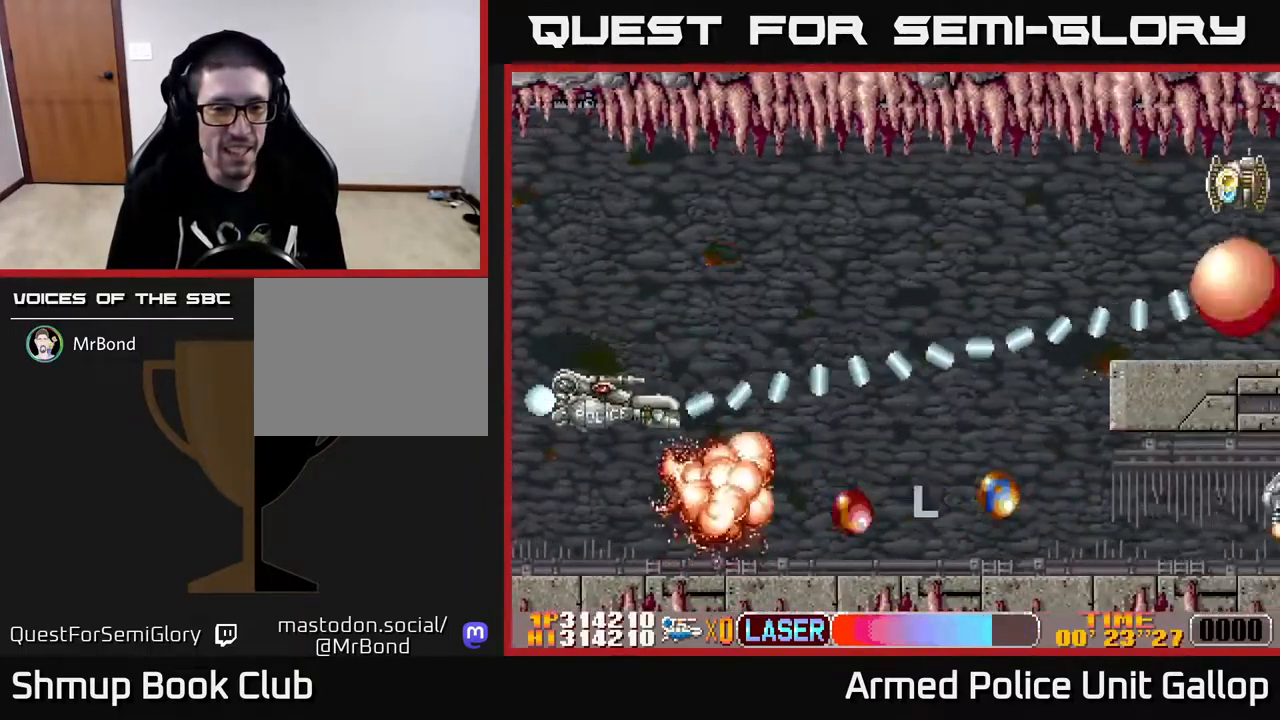
{"buttons": ["B", "DPAD_DOWN", "DPAD_RIGHT"], "left_stick": "center", "right_stick": "center", "events": [[267, "DPAD_RIGHT", "down"], [383, "DPAD_DOWN", "up"], [500, "DPAD_DOWN", "down"]]}
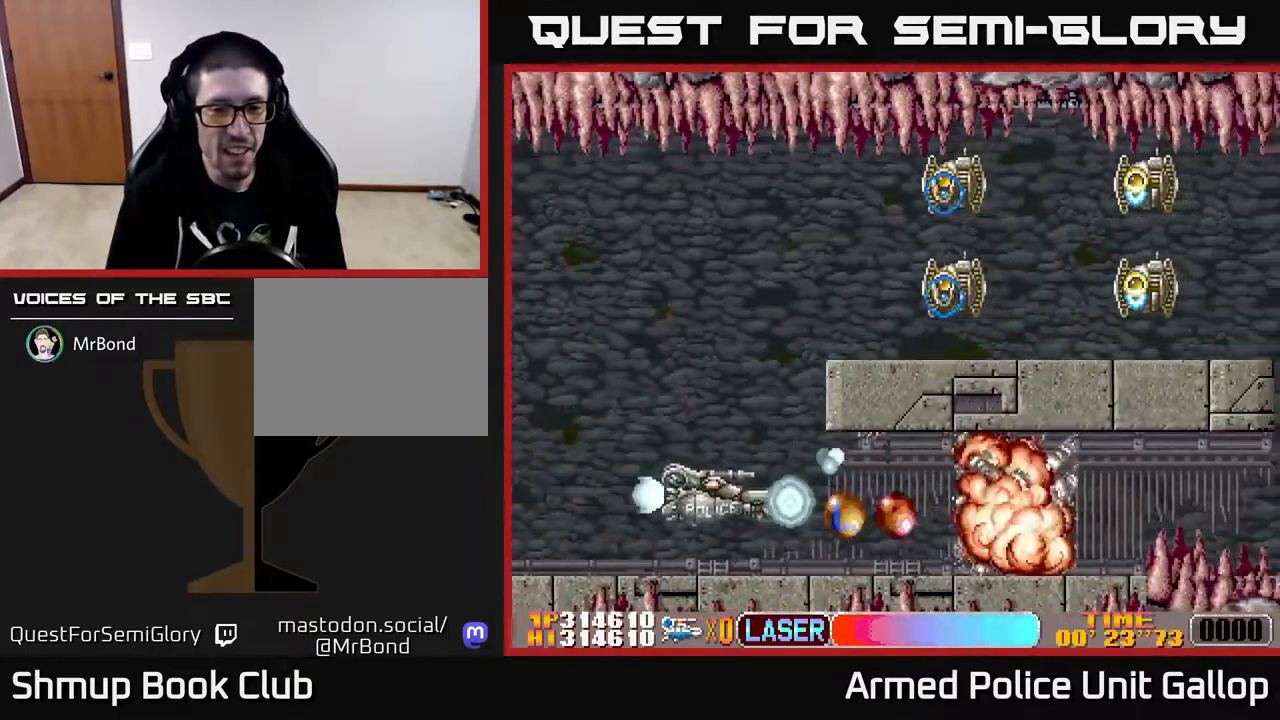
{"buttons": ["A"], "left_stick": "center", "right_stick": "center", "events": [[67, "DPAD_DOWN", "up"], [117, "A", "down"], [150, "B", "up"], [233, "DPAD_RIGHT", "up"]]}
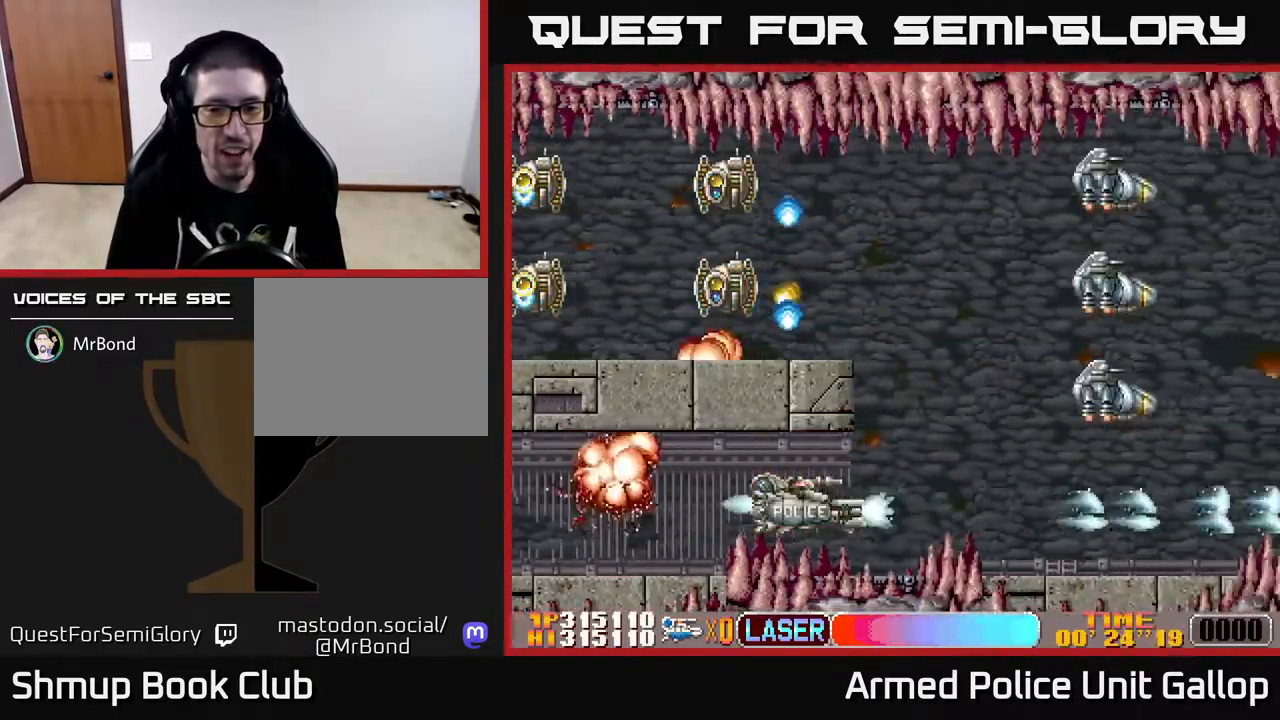
{"buttons": ["A", "DPAD_RIGHT"], "left_stick": "center", "right_stick": "center", "events": [[266, "DPAD_LEFT", "down"], [366, "DPAD_LEFT", "up"], [383, "DPAD_DOWN", "down"], [399, "DPAD_RIGHT", "down"], [433, "DPAD_DOWN", "up"]]}
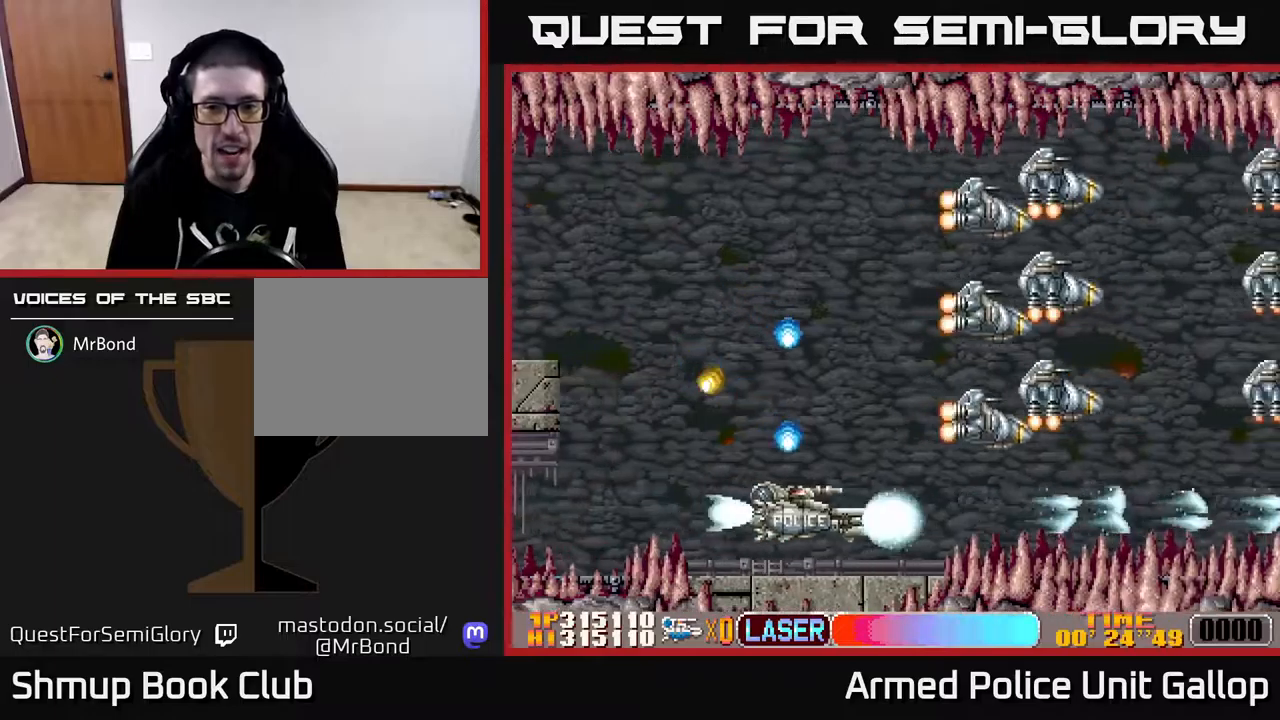
{"buttons": ["B"], "left_stick": "center", "right_stick": "center", "events": [[117, "B", "down"], [133, "A", "up"], [483, "DPAD_RIGHT", "up"]]}
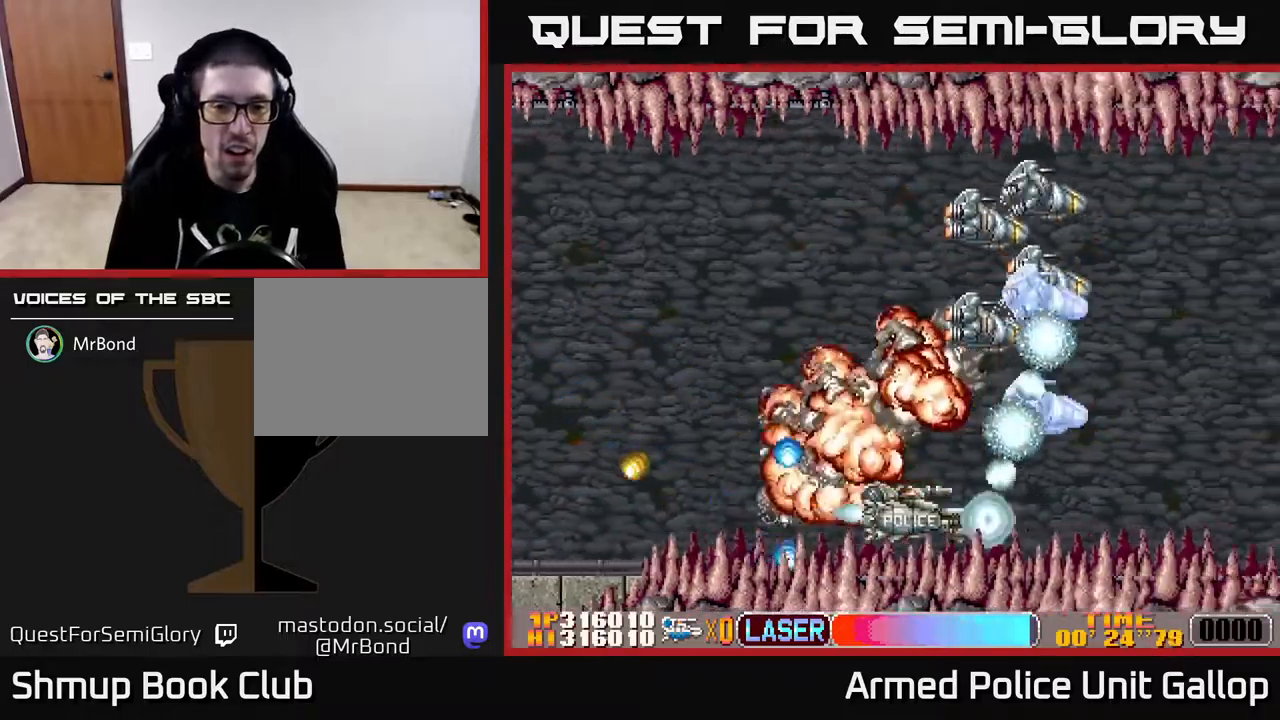
{"buttons": ["B"], "left_stick": "center", "right_stick": "center", "events": [[217, "DPAD_LEFT", "down"], [500, "DPAD_LEFT", "up"]]}
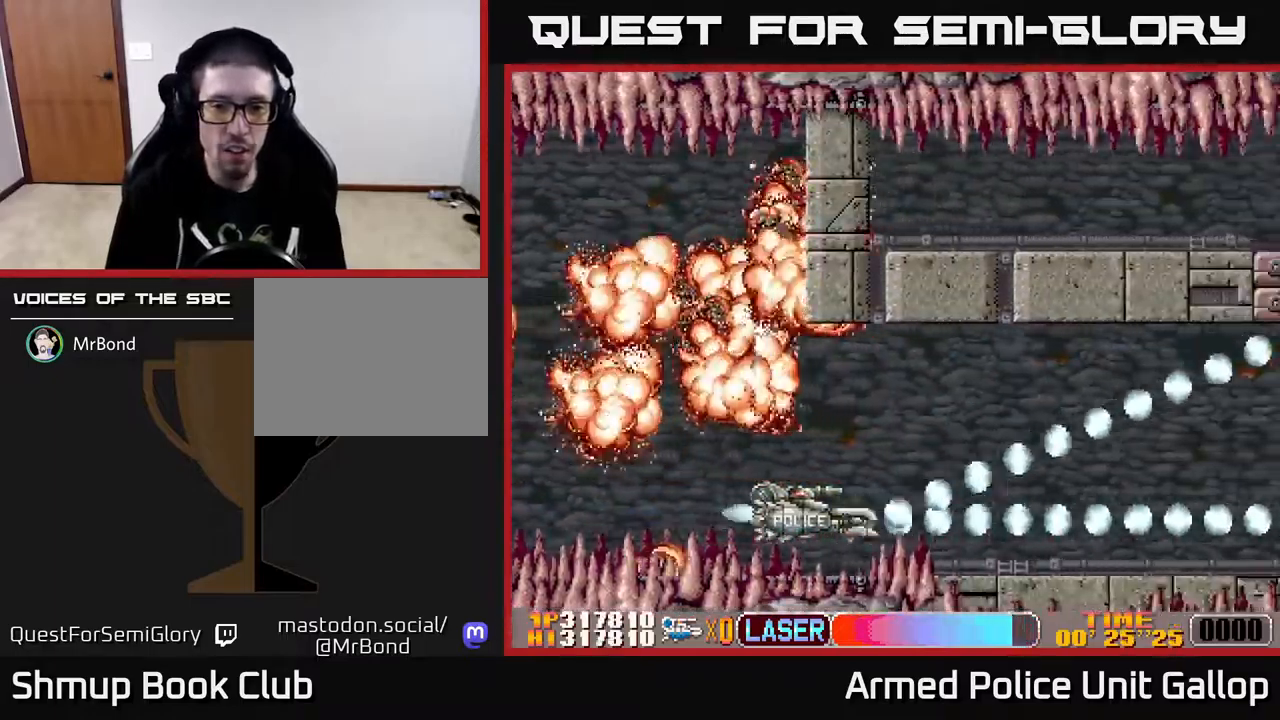
{"buttons": ["A"], "left_stick": "center", "right_stick": "center", "events": [[183, "DPAD_RIGHT", "down"], [200, "DPAD_UP", "down"], [217, "DPAD_RIGHT", "up"], [233, "B", "up"], [250, "A", "down"], [317, "DPAD_LEFT", "down"], [333, "DPAD_UP", "up"], [383, "DPAD_LEFT", "up"]]}
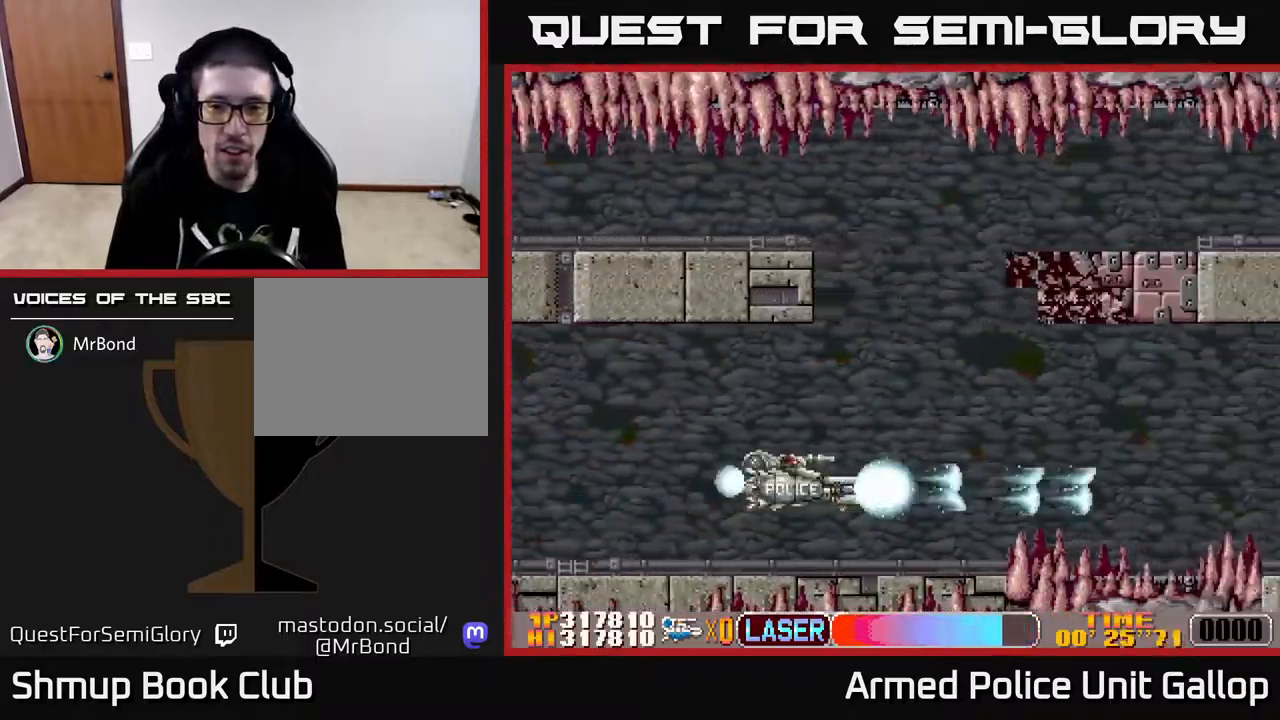
{"buttons": ["B", "DPAD_LEFT"], "left_stick": "center", "right_stick": "center", "events": [[50, "DPAD_LEFT", "down"], [50, "DPAD_UP", "down"], [167, "DPAD_UP", "up"], [183, "DPAD_LEFT", "up"], [217, "B", "down"], [250, "A", "up"], [350, "DPAD_LEFT", "down"]]}
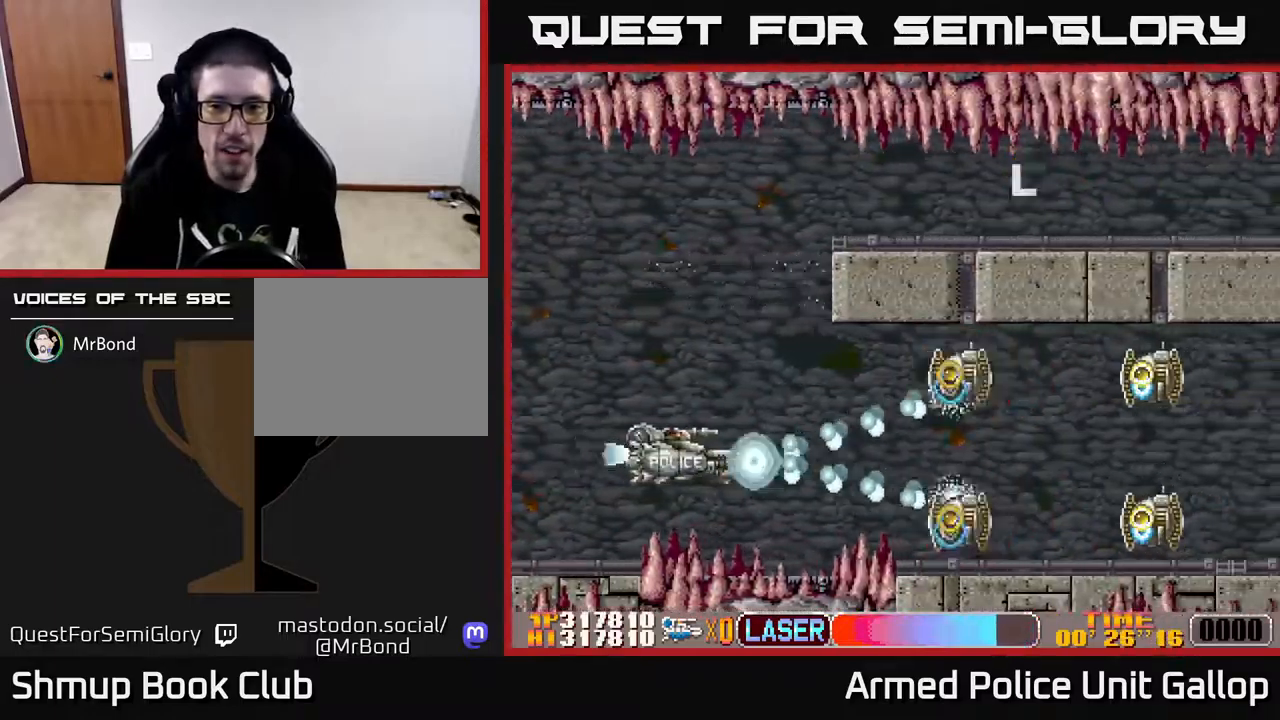
{"buttons": ["B"], "left_stick": "center", "right_stick": "center", "events": [[17, "DPAD_LEFT", "up"], [83, "DPAD_LEFT", "down"], [100, "DPAD_UP", "down"], [217, "DPAD_UP", "up"], [233, "DPAD_LEFT", "up"], [400, "DPAD_DOWN", "down"], [450, "DPAD_DOWN", "up"]]}
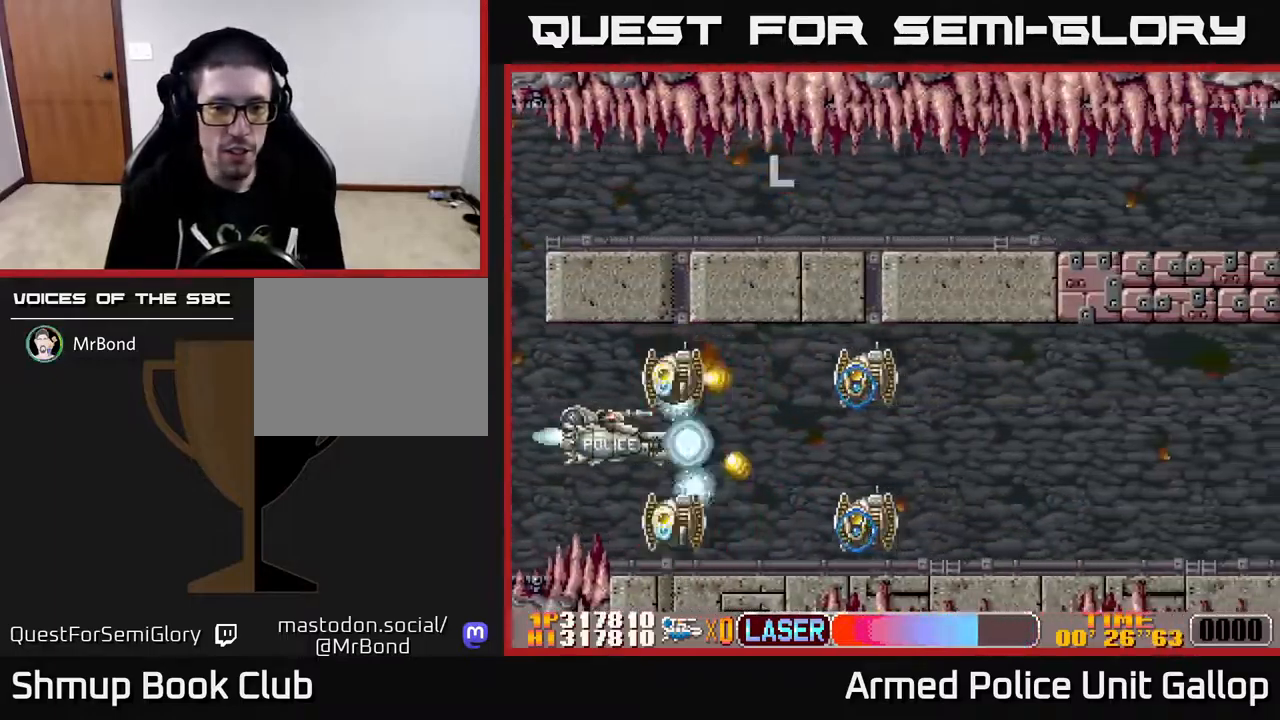
{"buttons": ["B"], "left_stick": "center", "right_stick": "center", "events": [[300, "DPAD_RIGHT", "down"], [383, "DPAD_RIGHT", "up"]]}
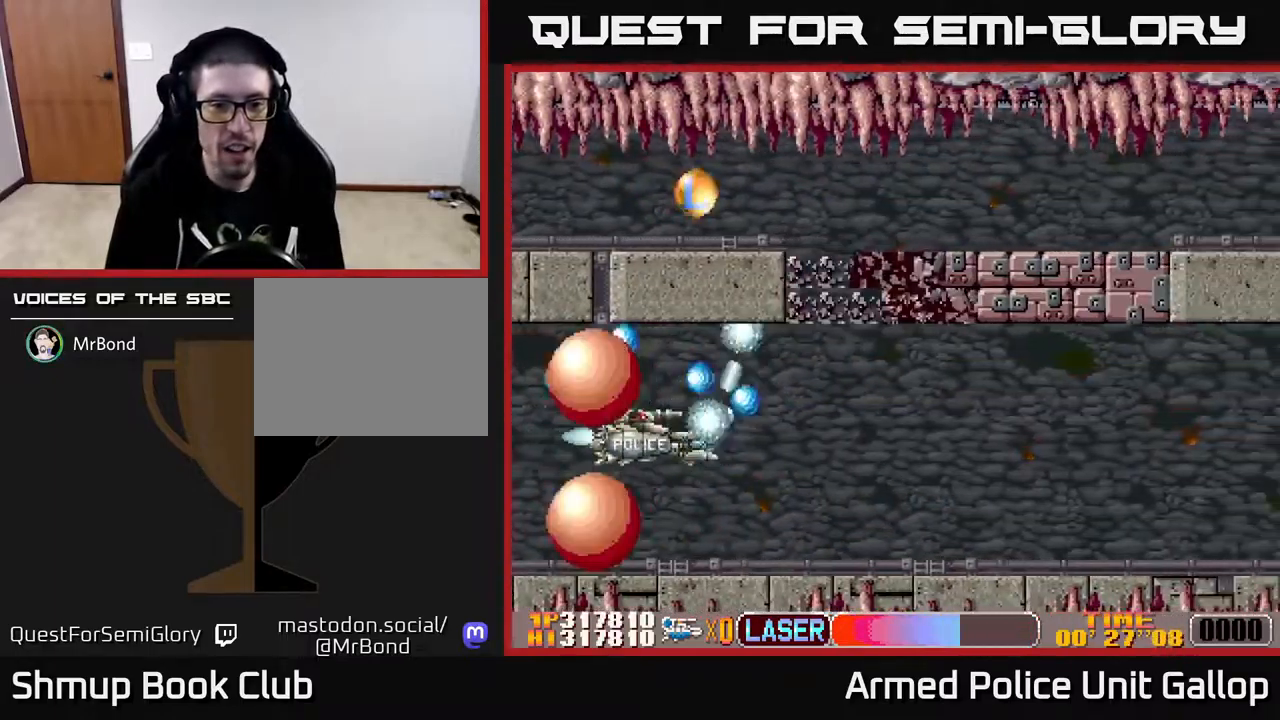
{"buttons": ["B"], "left_stick": "center", "right_stick": "center", "events": [[300, "B", "up"], [367, "DPAD_RIGHT", "down"], [400, "B", "down"], [483, "DPAD_RIGHT", "up"]]}
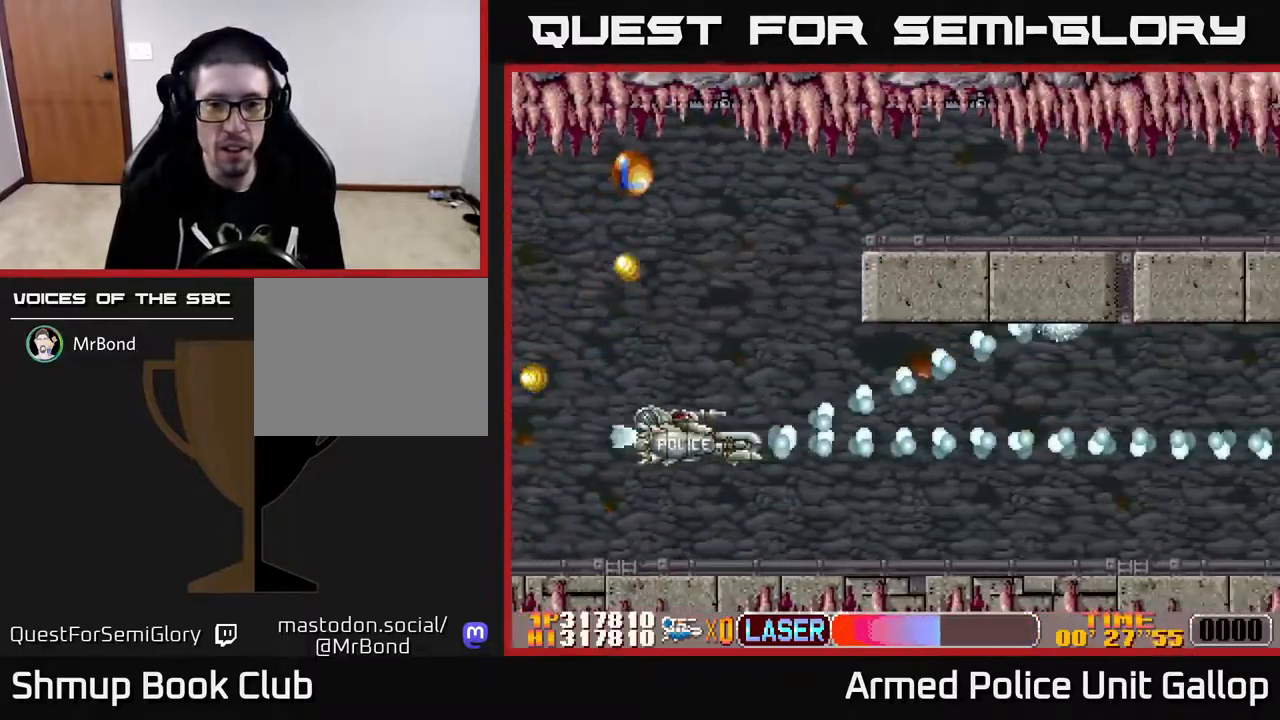
{"buttons": ["A"], "left_stick": "center", "right_stick": "center", "events": [[317, "B", "up"], [383, "A", "down"]]}
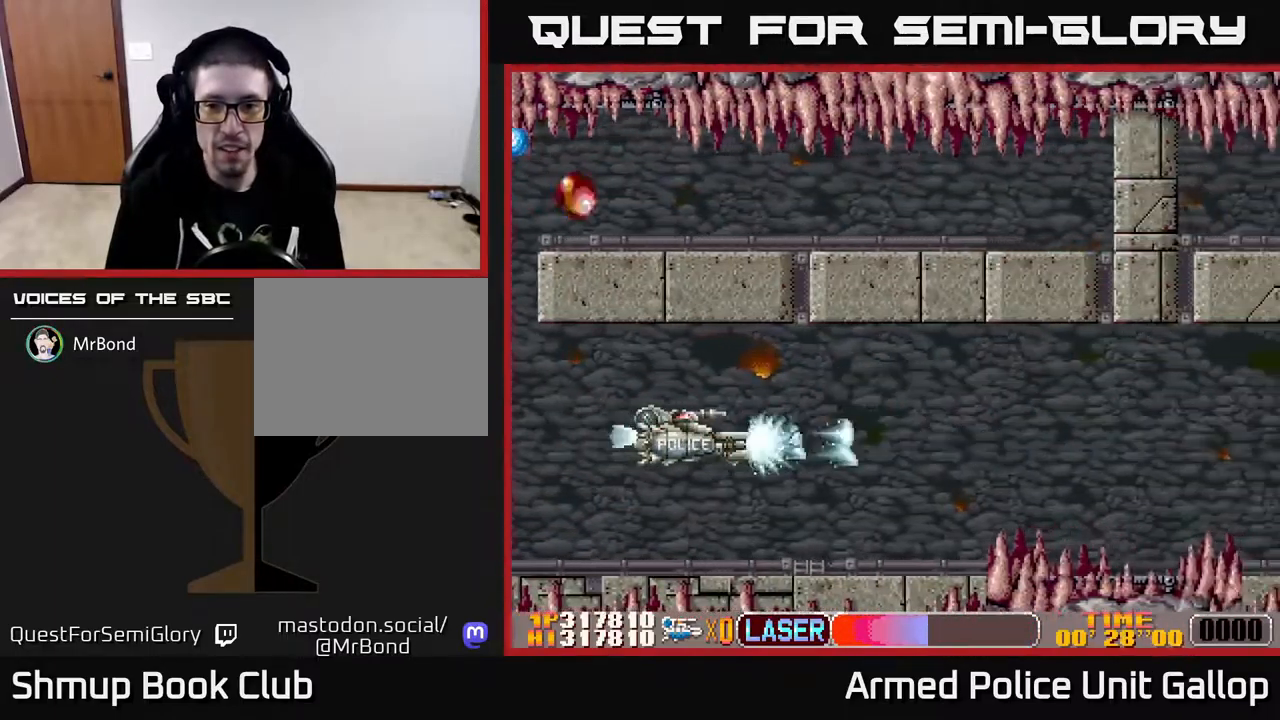
{"buttons": ["A"], "left_stick": "center", "right_stick": "center", "events": [[100, "A", "up"], [317, "A", "down"]]}
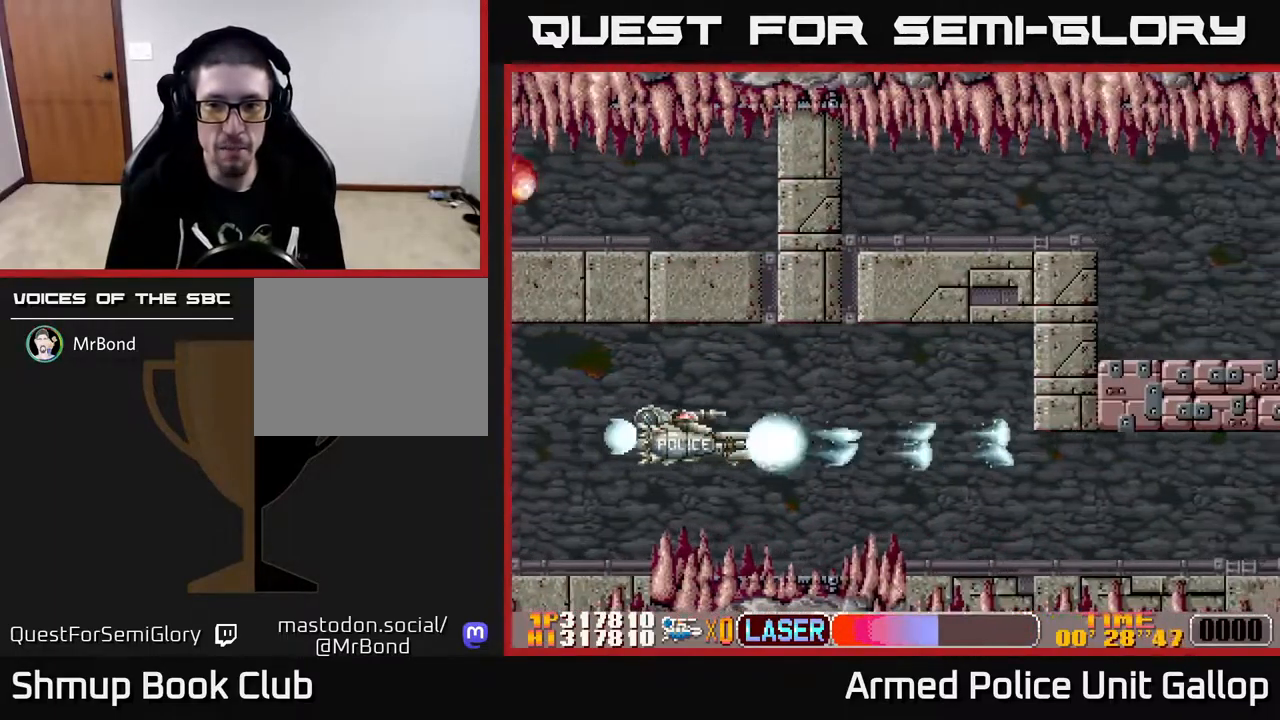
{"buttons": ["B"], "left_stick": "center", "right_stick": "center", "events": [[133, "A", "up"], [150, "DPAD_DOWN", "down"], [217, "A", "down"], [334, "A", "up"], [334, "B", "down"], [350, "DPAD_DOWN", "up"]]}
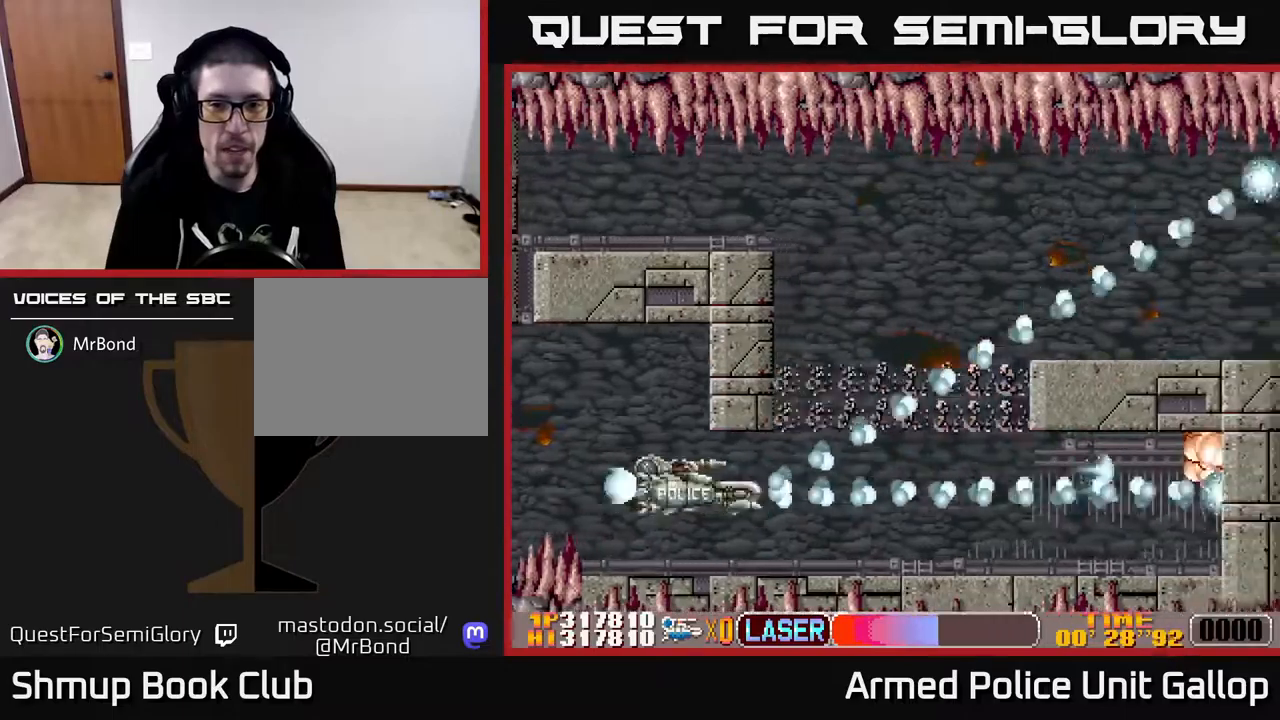
{"buttons": ["B", "DPAD_UP", "DPAD_LEFT"], "left_stick": "center", "right_stick": "center", "events": [[117, "DPAD_LEFT", "down"], [117, "DPAD_UP", "down"], [234, "DPAD_LEFT", "up"], [300, "DPAD_LEFT", "down"]]}